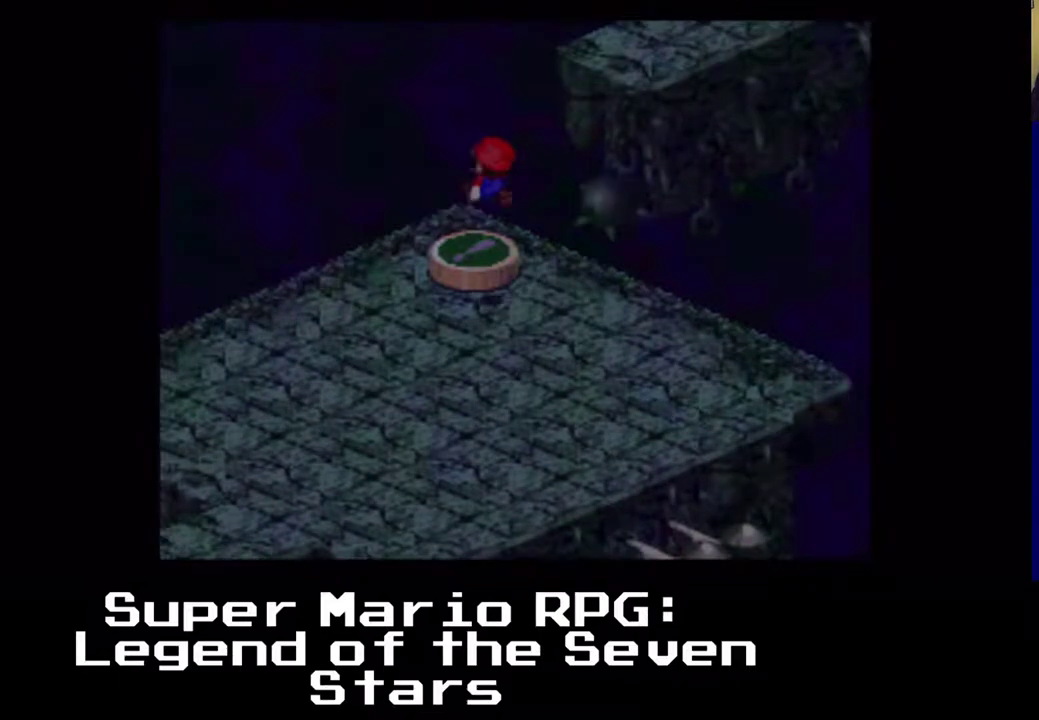
Gameplay with a controller (Xbox layout); each line is a JSON object with the inputs held at the frame after it (dt_ms = milliseconds from this image to that frame). "events" lists button and stick changes between this image and that frame as [ms after this image, input, new state], when the widget could be followed in between. Not read: right_stick.
{"dt_ms": 1000, "buttons": ["X", "DPAD_DOWN"], "left_stick": "center"}
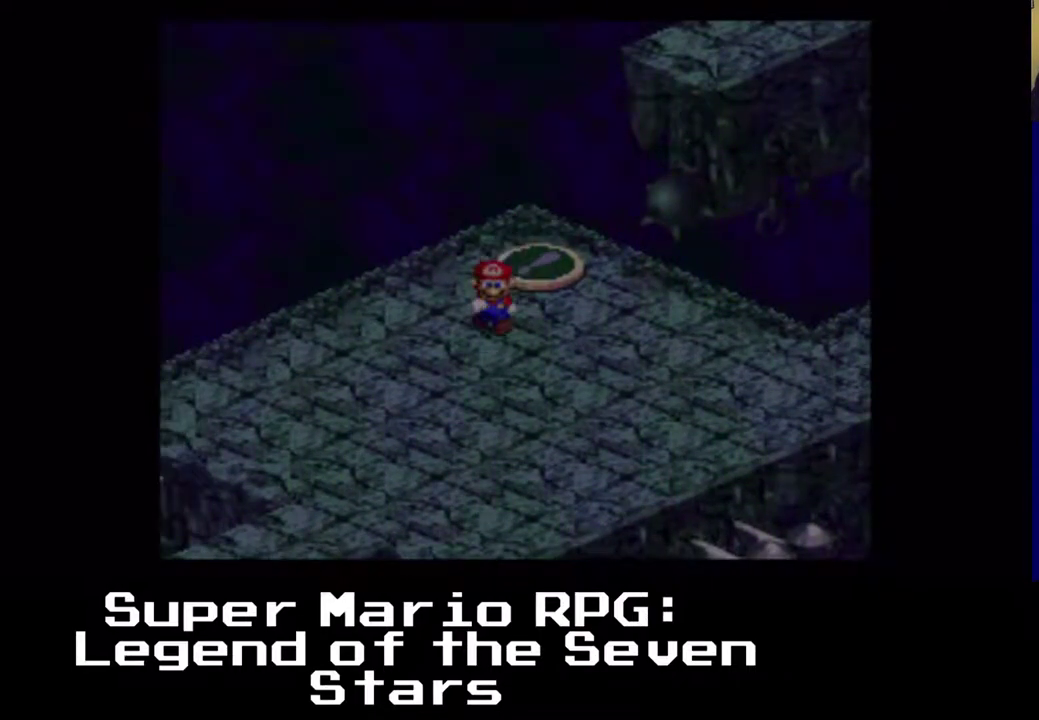
{"dt_ms": 500, "buttons": ["X", "DPAD_RIGHT"], "left_stick": "center", "events": [[183, "DPAD_RIGHT", "down"], [267, "DPAD_DOWN", "up"]]}
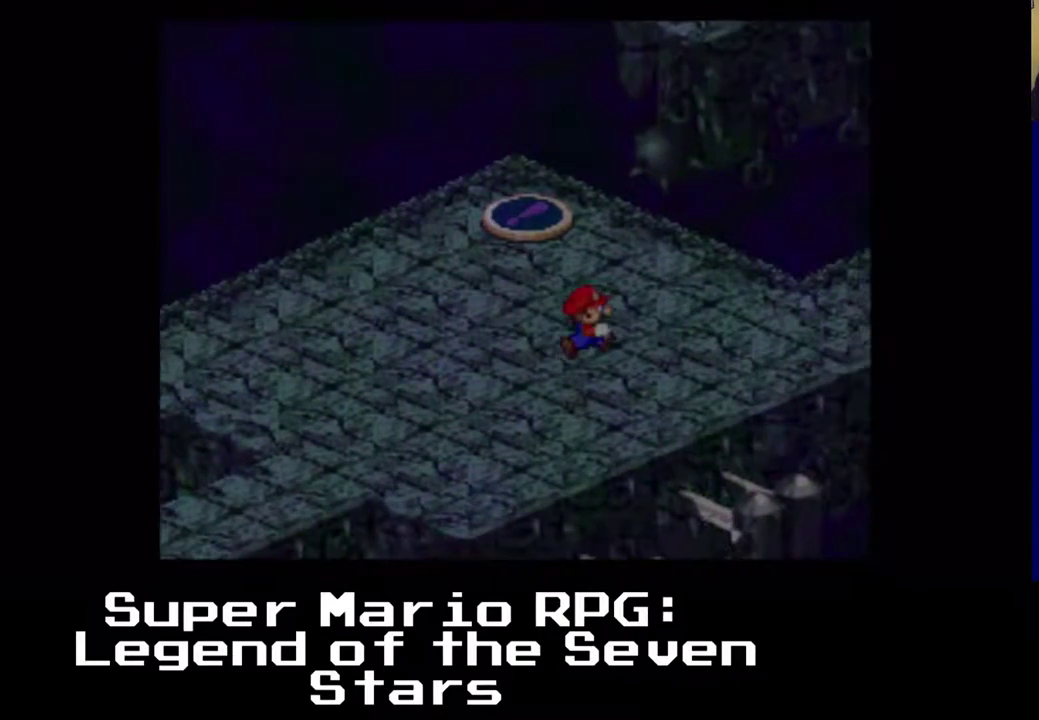
{"dt_ms": 500, "buttons": ["X", "DPAD_RIGHT"], "left_stick": "center", "events": []}
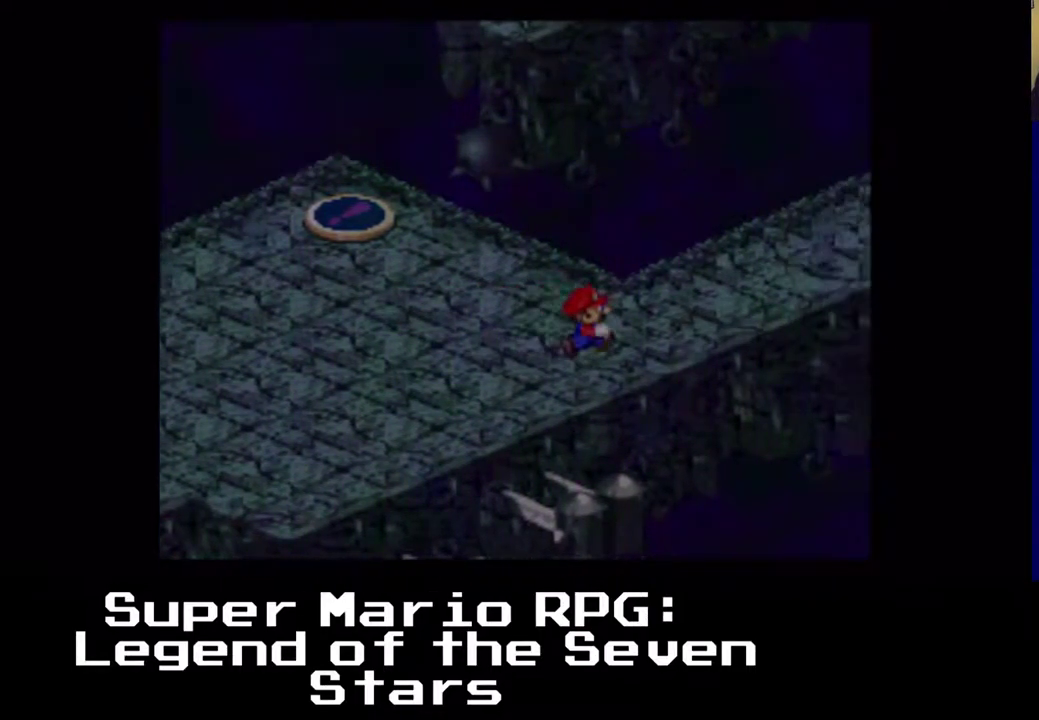
{"dt_ms": 500, "buttons": ["X", "DPAD_UP", "DPAD_RIGHT"], "left_stick": "center", "events": [[17, "DPAD_UP", "down"]]}
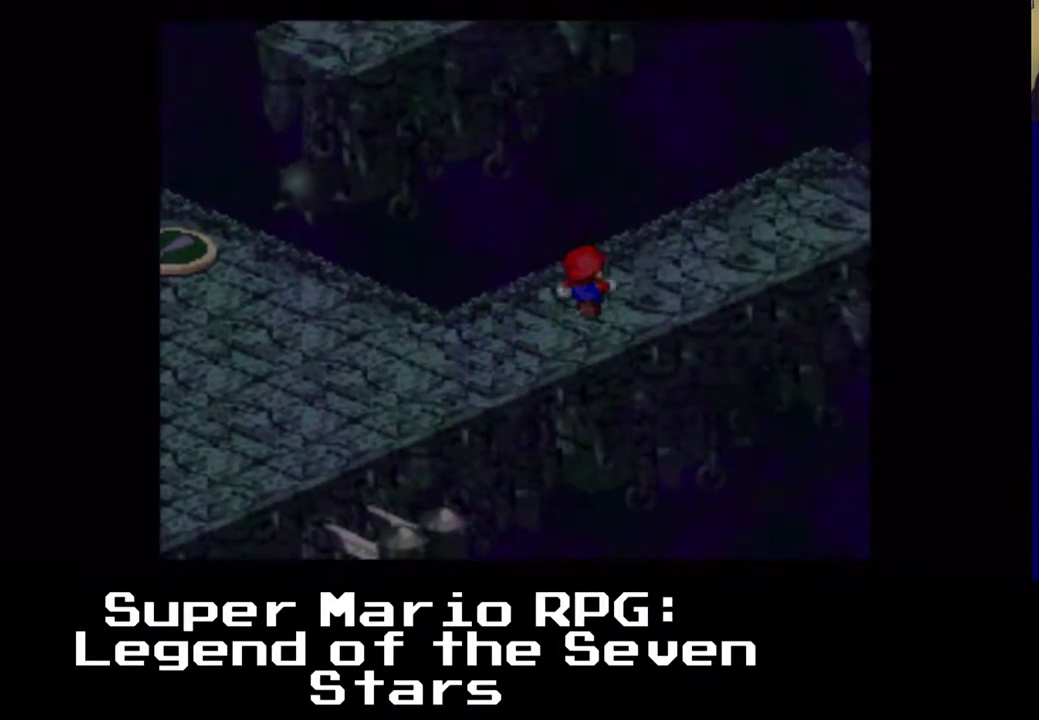
{"dt_ms": 500, "buttons": ["X", "DPAD_UP", "DPAD_RIGHT"], "left_stick": "center", "events": []}
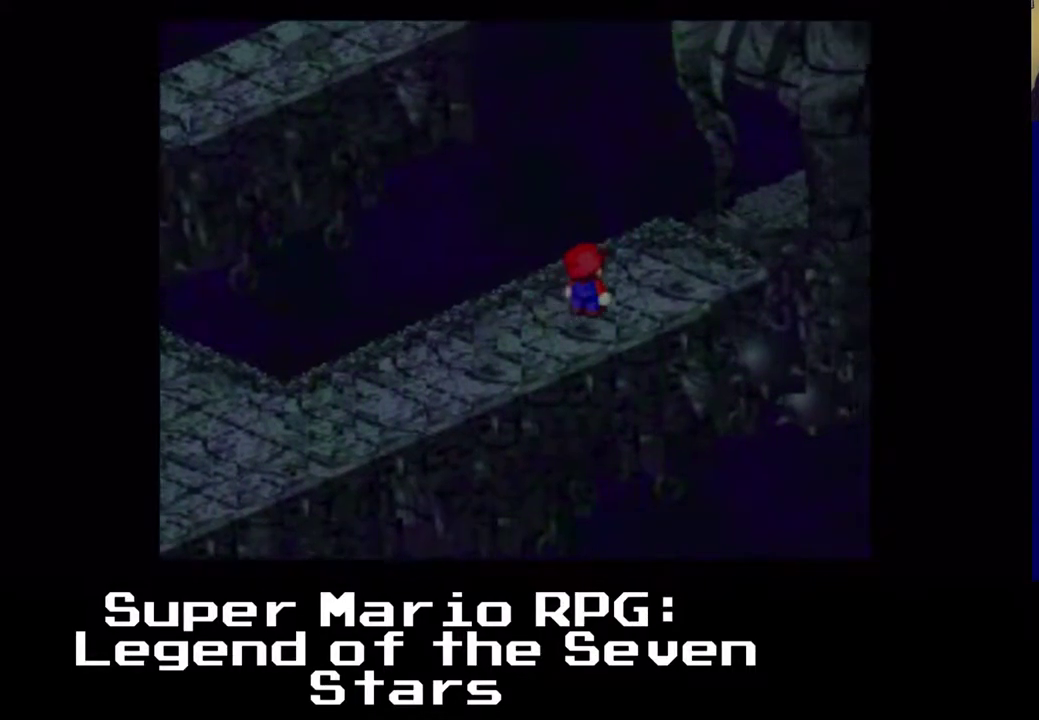
{"dt_ms": 500, "buttons": ["A", "X", "DPAD_UP", "DPAD_RIGHT"], "left_stick": "center", "events": [[367, "A", "down"]]}
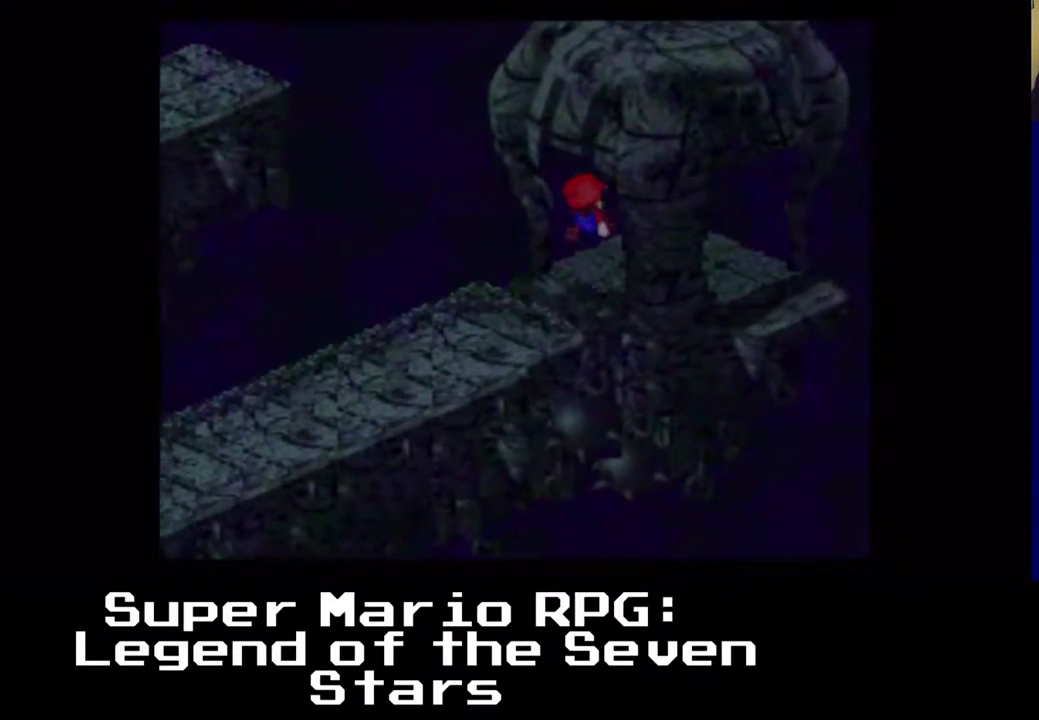
{"dt_ms": 500, "buttons": ["X"], "left_stick": "center", "events": [[183, "A", "up"], [333, "DPAD_UP", "up"], [433, "DPAD_RIGHT", "up"]]}
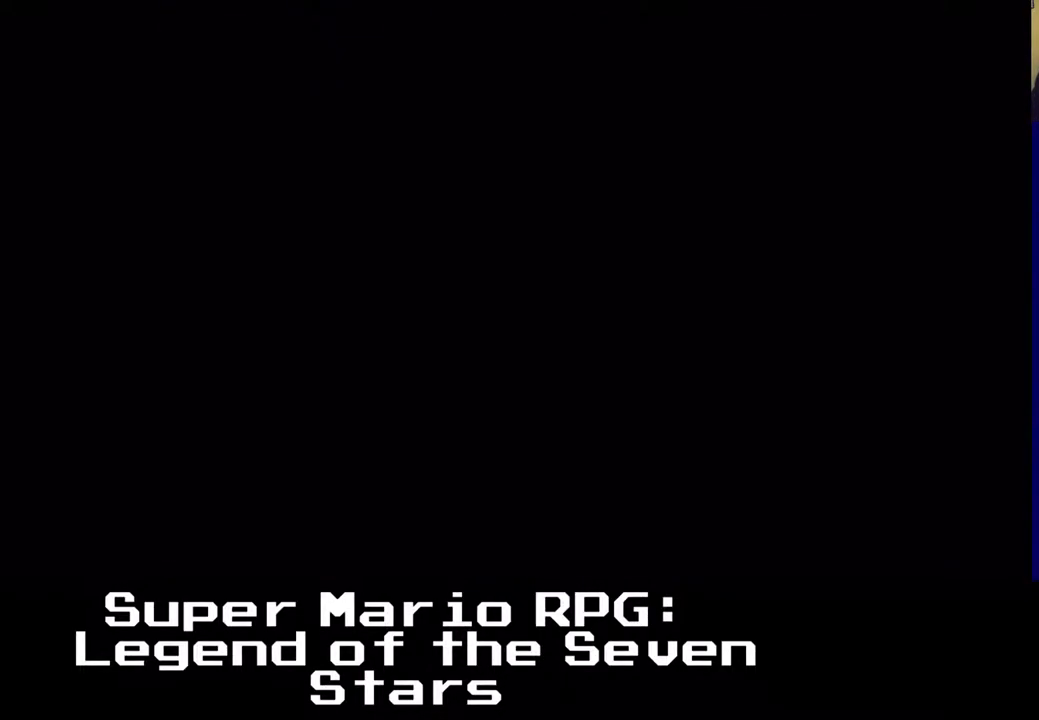
{"dt_ms": 500, "buttons": ["X"], "left_stick": "center", "events": []}
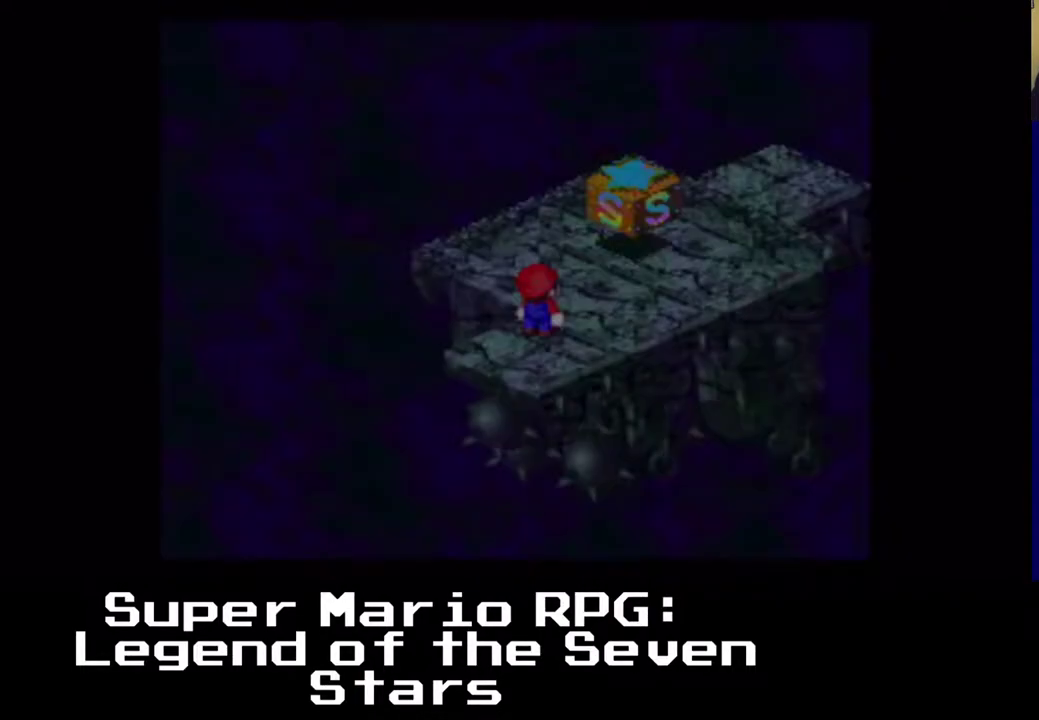
{"dt_ms": 500, "buttons": ["X", "DPAD_RIGHT"], "left_stick": "center", "events": [[150, "X", "up"], [283, "X", "down"], [450, "DPAD_RIGHT", "down"]]}
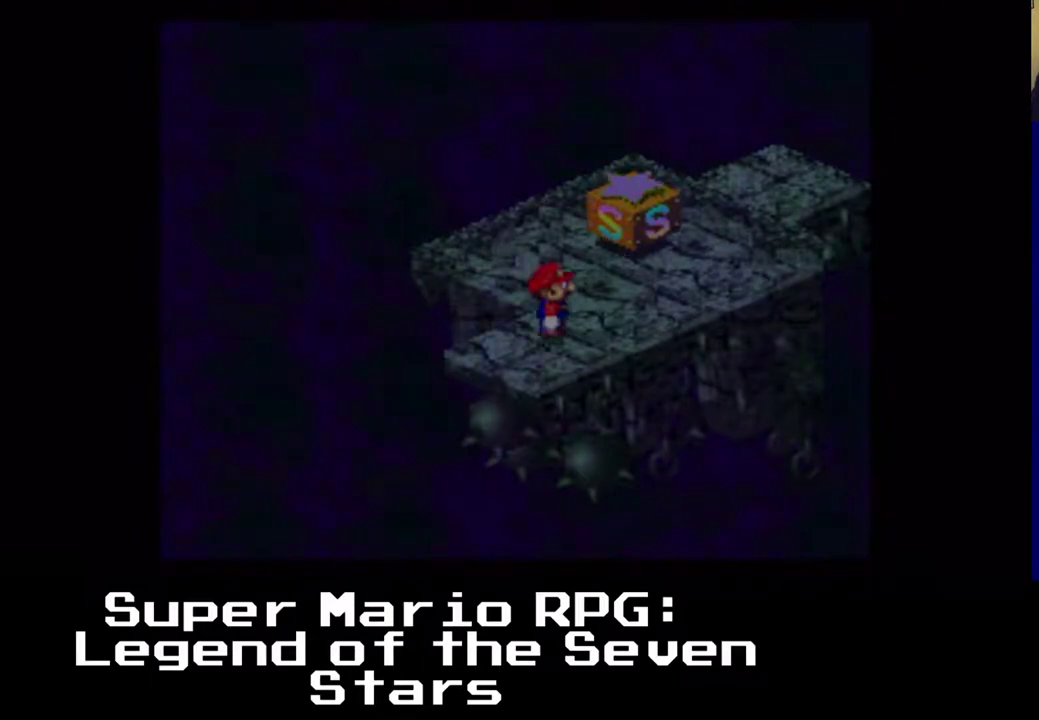
{"dt_ms": 500, "buttons": [], "left_stick": "center", "events": [[100, "DPAD_UP", "down"], [117, "A", "down"], [250, "DPAD_RIGHT", "up"], [400, "A", "up"], [400, "DPAD_UP", "up"], [467, "X", "up"]]}
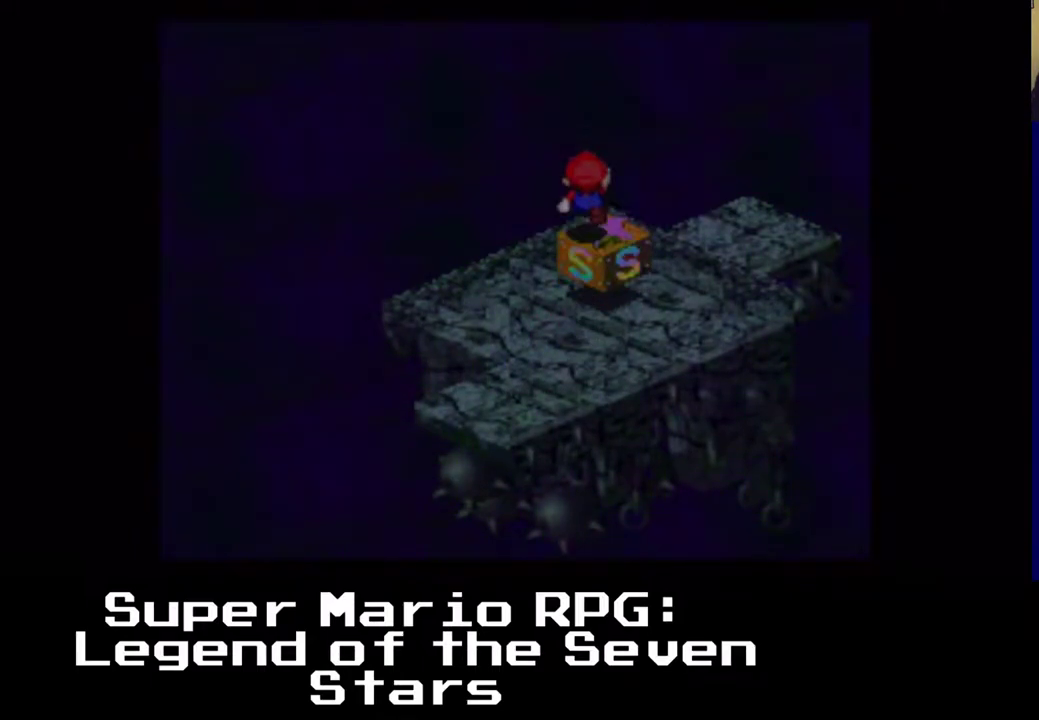
{"dt_ms": 500, "buttons": [], "left_stick": "center", "events": []}
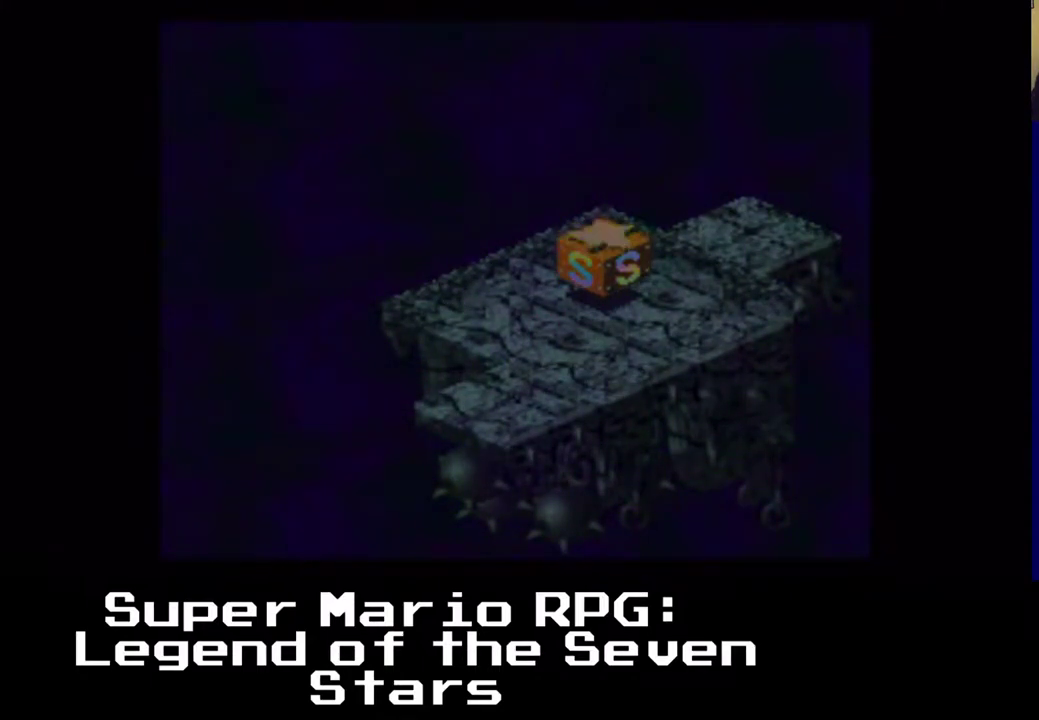
{"dt_ms": 500, "buttons": [], "left_stick": "center", "events": []}
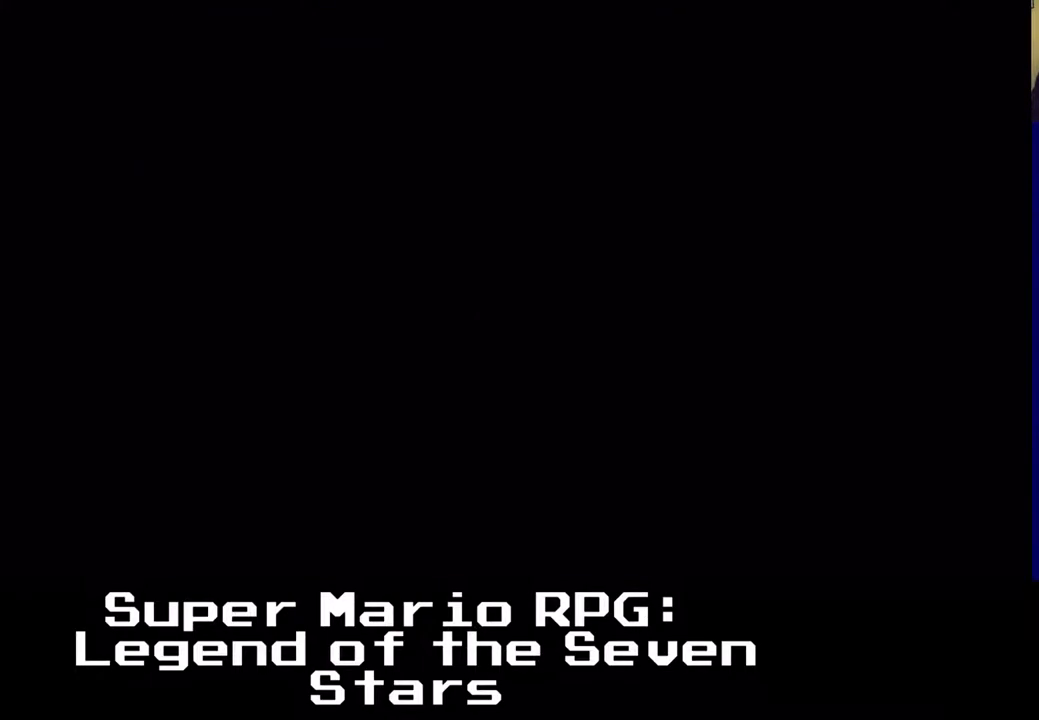
{"dt_ms": 500, "buttons": [], "left_stick": "center", "events": []}
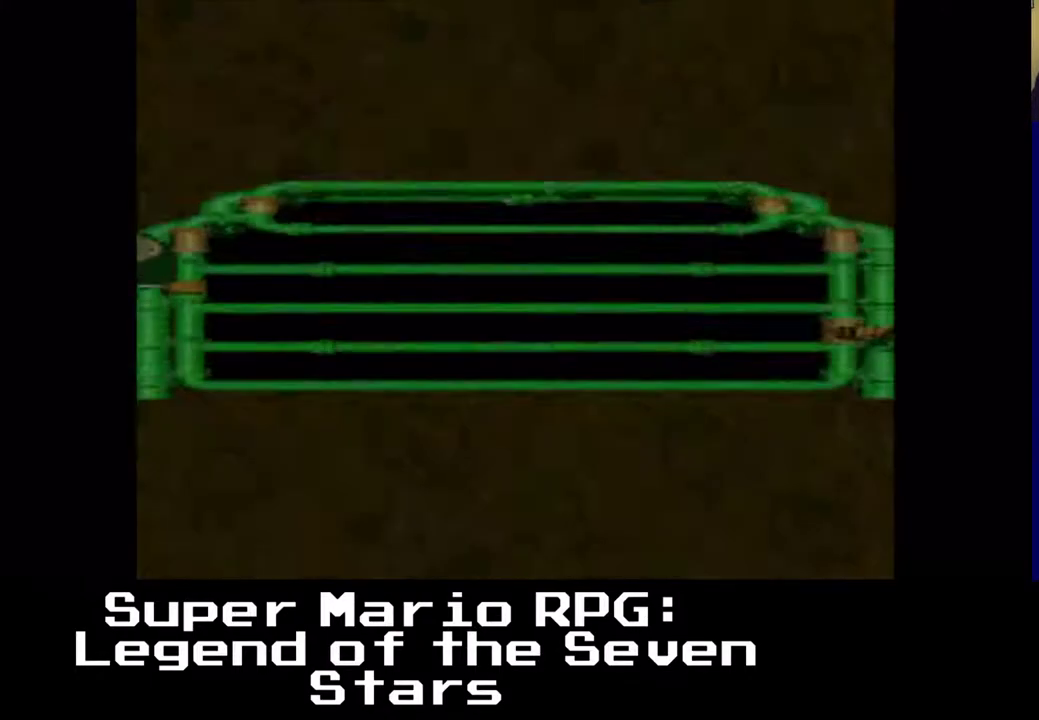
{"dt_ms": 500, "buttons": [], "left_stick": "center", "events": []}
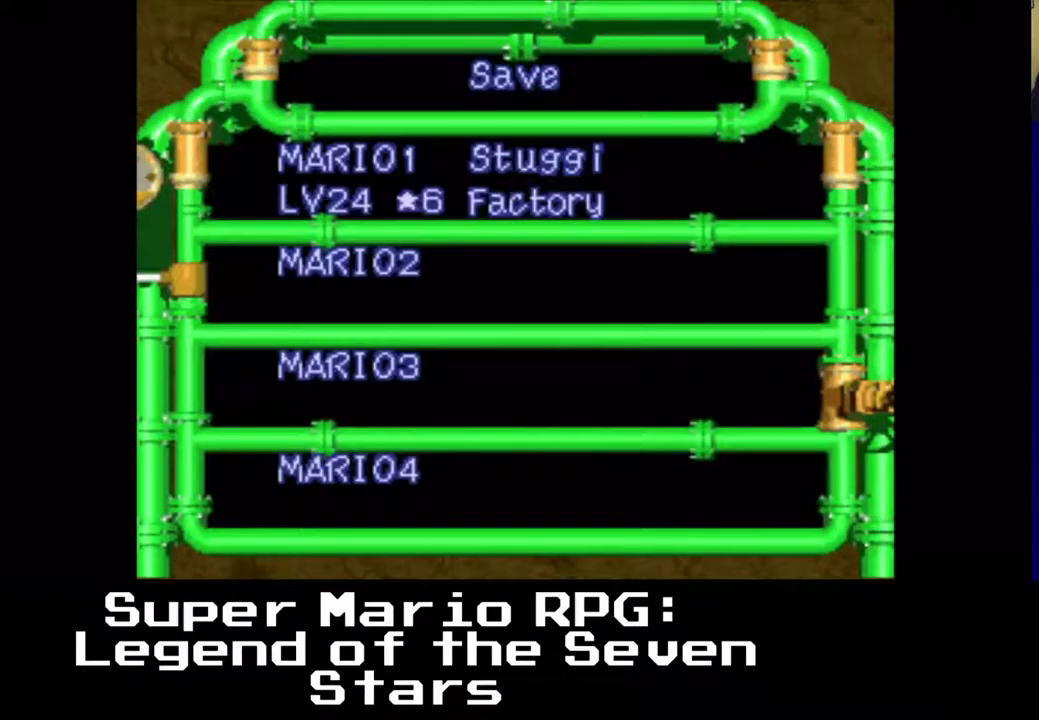
{"dt_ms": 500, "buttons": [], "left_stick": "center", "events": []}
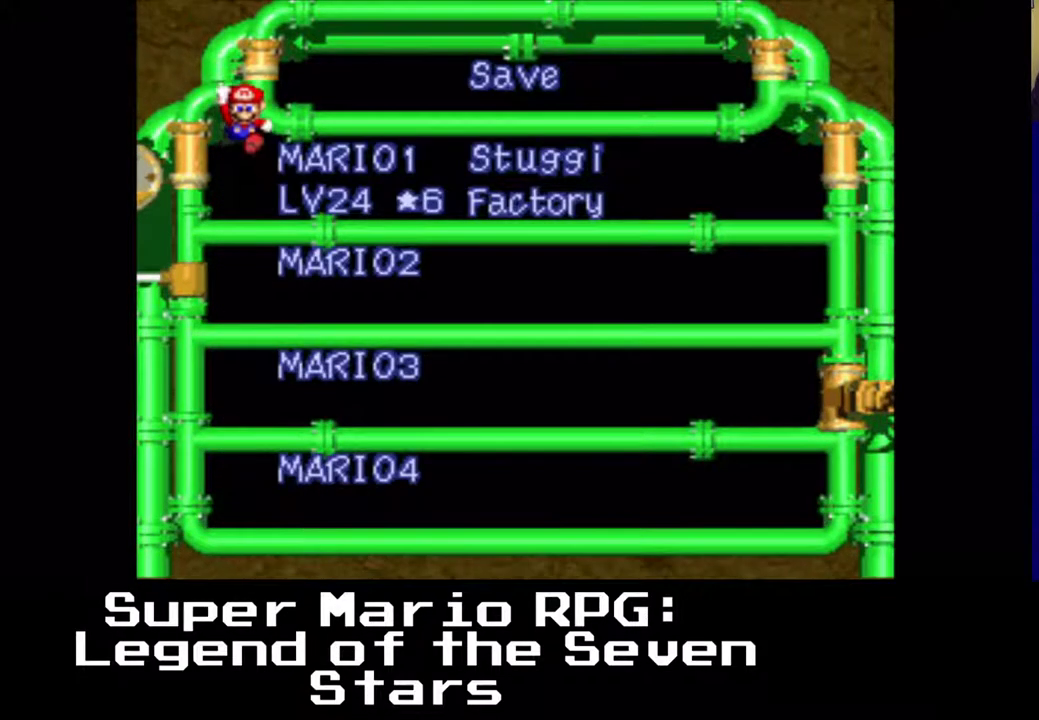
{"dt_ms": 500, "buttons": [], "left_stick": "center", "events": [[300, "B", "down"], [500, "B", "up"]]}
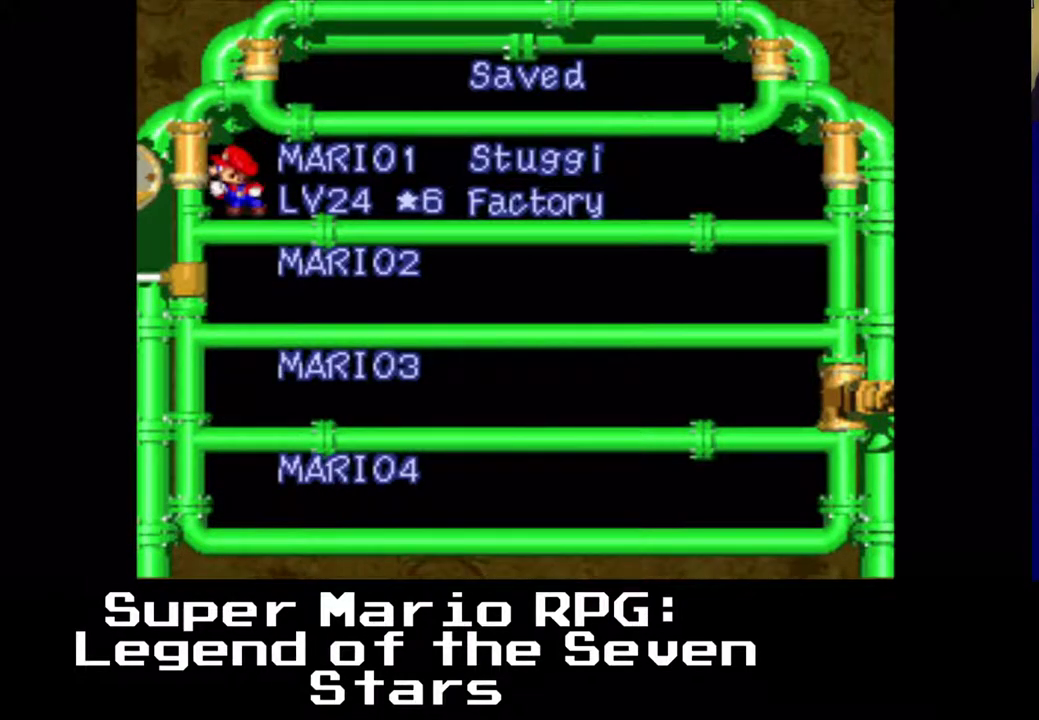
{"dt_ms": 500, "buttons": ["A"], "left_stick": "center", "events": [[400, "A", "down"]]}
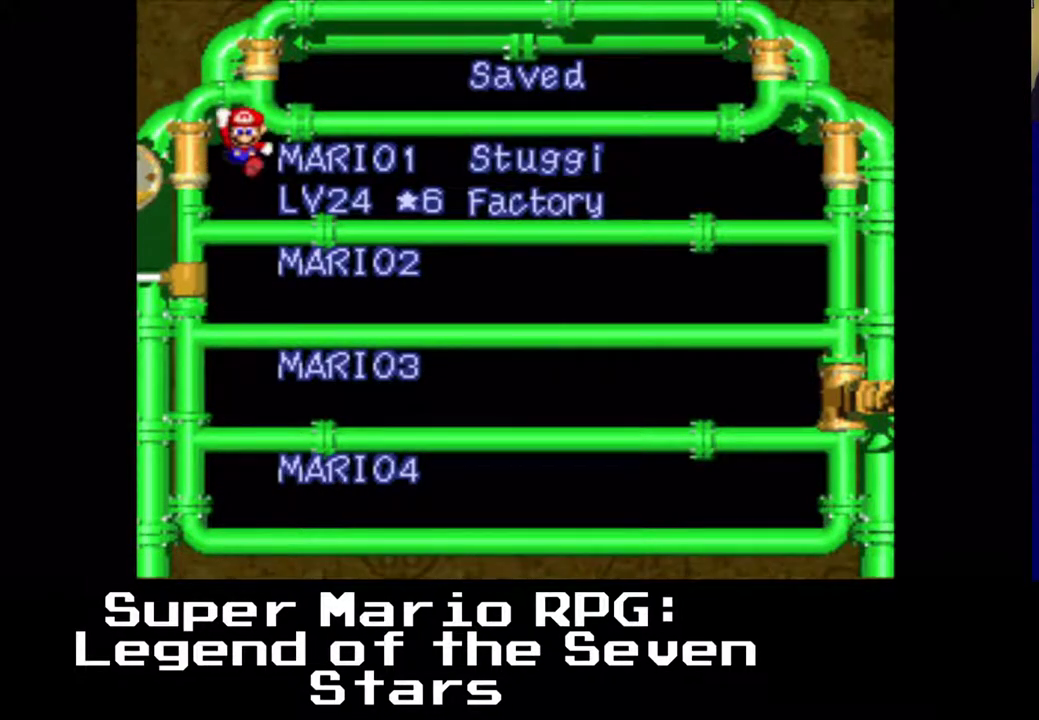
{"dt_ms": 500, "buttons": [], "left_stick": "center", "events": [[83, "A", "up"]]}
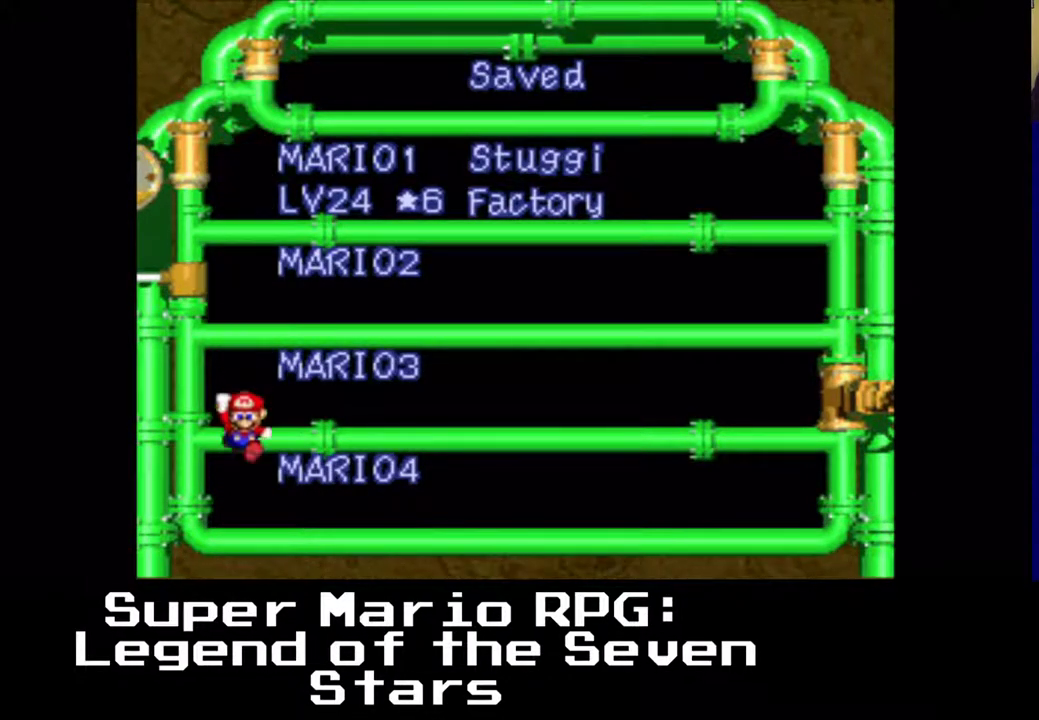
{"dt_ms": 500, "buttons": ["X"], "left_stick": "center", "events": [[250, "X", "down"]]}
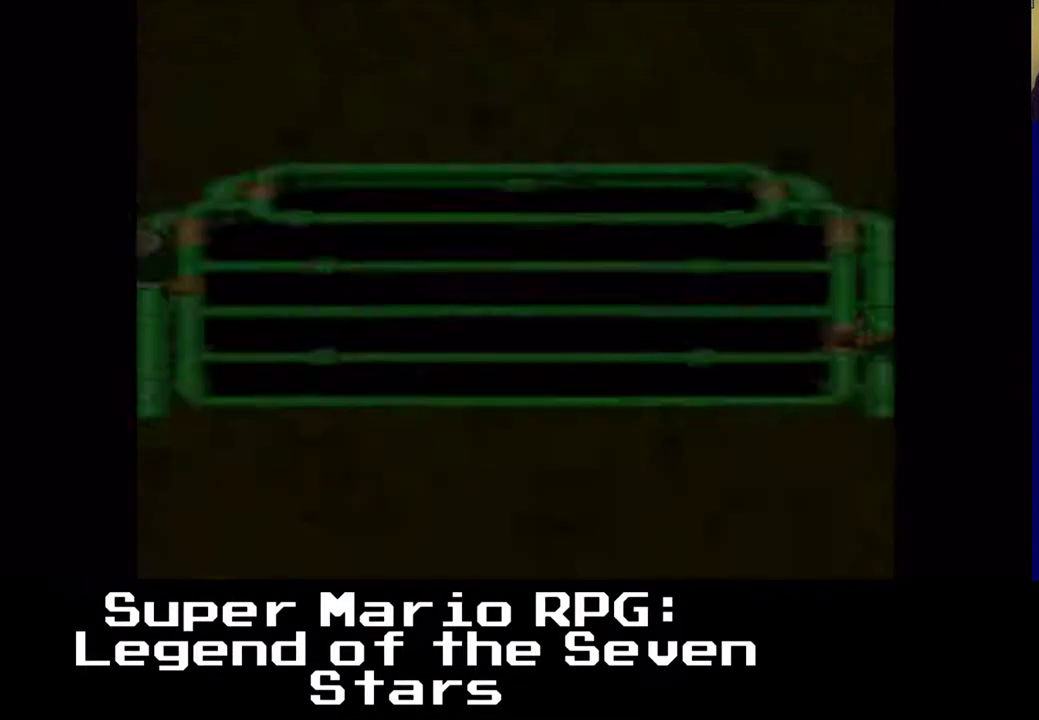
{"dt_ms": 500, "buttons": ["X"], "left_stick": "center", "events": []}
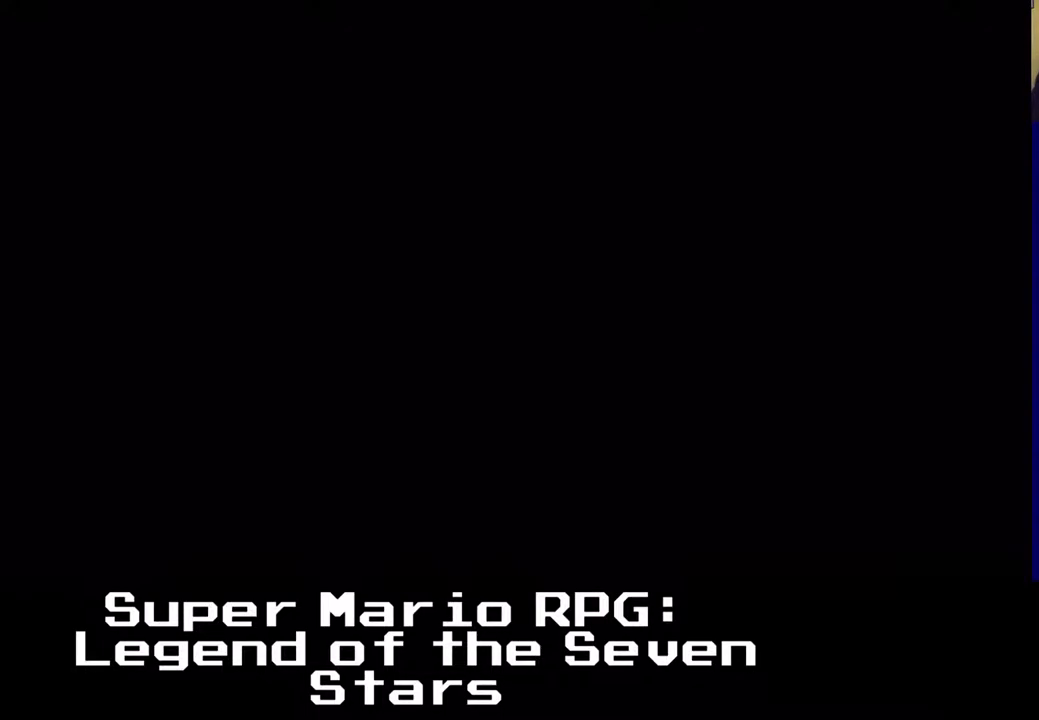
{"dt_ms": 500, "buttons": ["X"], "left_stick": "center", "events": []}
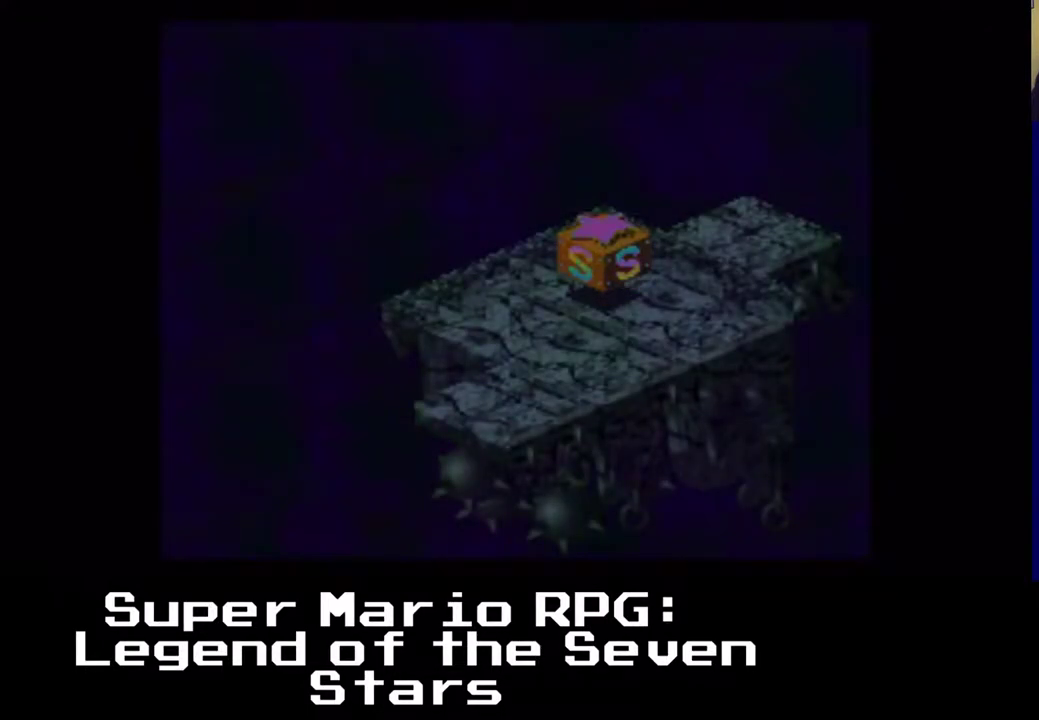
{"dt_ms": 500, "buttons": ["X", "DPAD_RIGHT"], "left_stick": "center", "events": [[133, "DPAD_RIGHT", "down"]]}
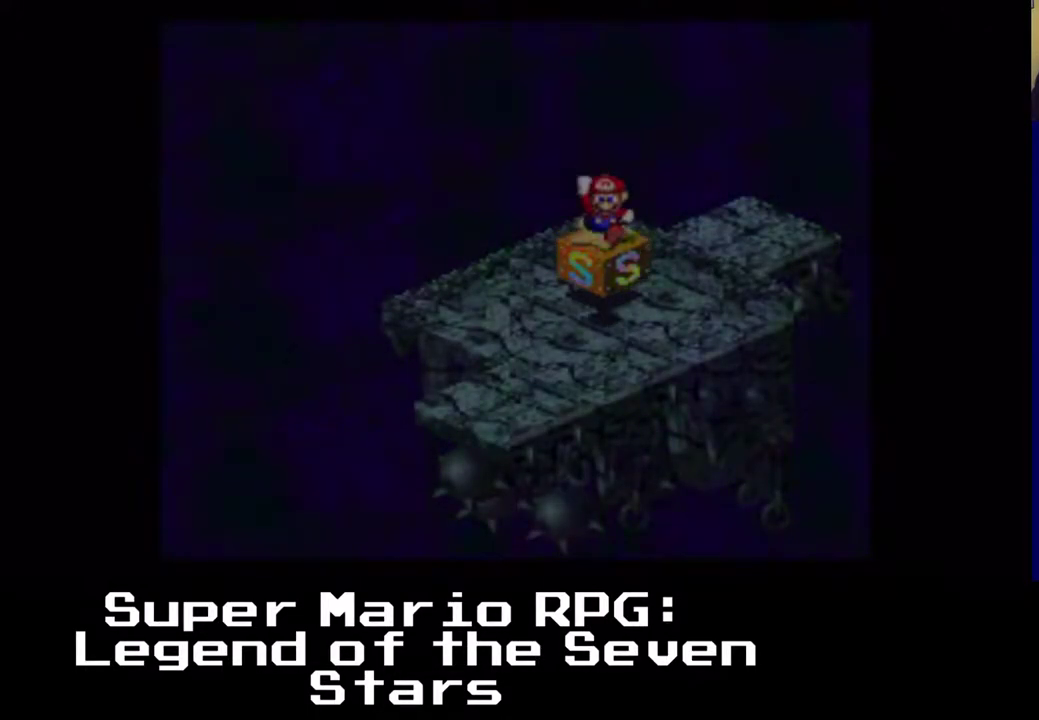
{"dt_ms": 500, "buttons": ["X", "DPAD_RIGHT"], "left_stick": "center", "events": []}
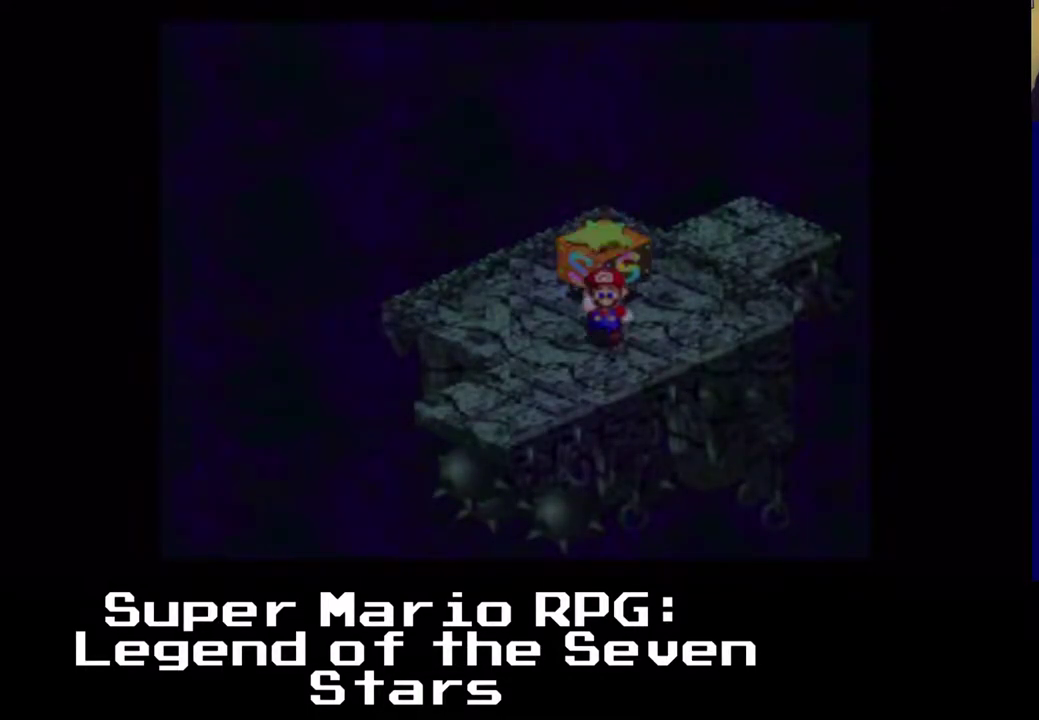
{"dt_ms": 500, "buttons": ["X", "DPAD_UP"], "left_stick": "center", "events": [[17, "DPAD_UP", "down"], [233, "DPAD_RIGHT", "up"]]}
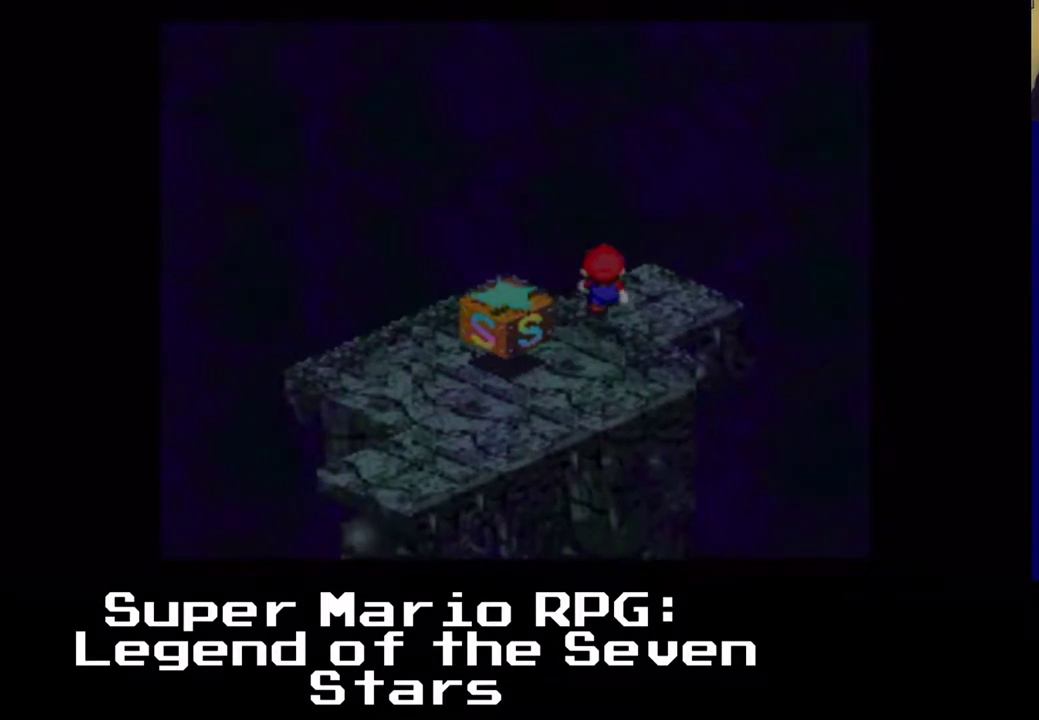
{"dt_ms": 500, "buttons": ["X", "DPAD_RIGHT"], "left_stick": "center", "events": [[233, "DPAD_RIGHT", "down"], [283, "DPAD_UP", "up"]]}
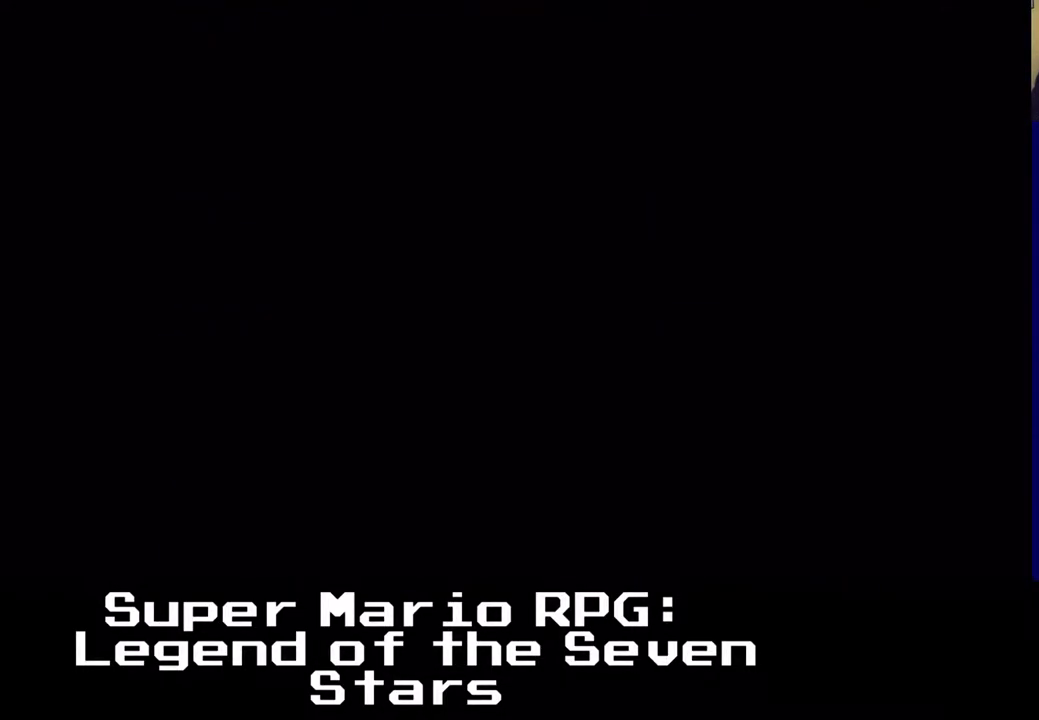
{"dt_ms": 500, "buttons": [], "left_stick": "center", "events": [[67, "DPAD_RIGHT", "up"], [467, "X", "up"]]}
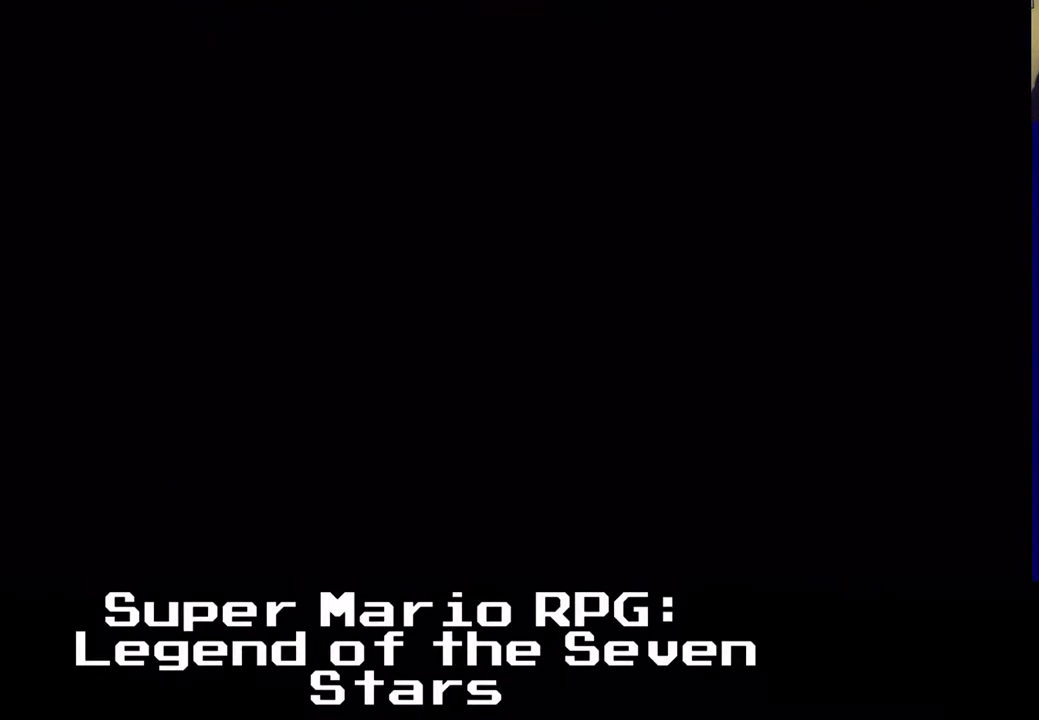
{"dt_ms": 500, "buttons": ["X"], "left_stick": "center", "events": [[167, "X", "down"]]}
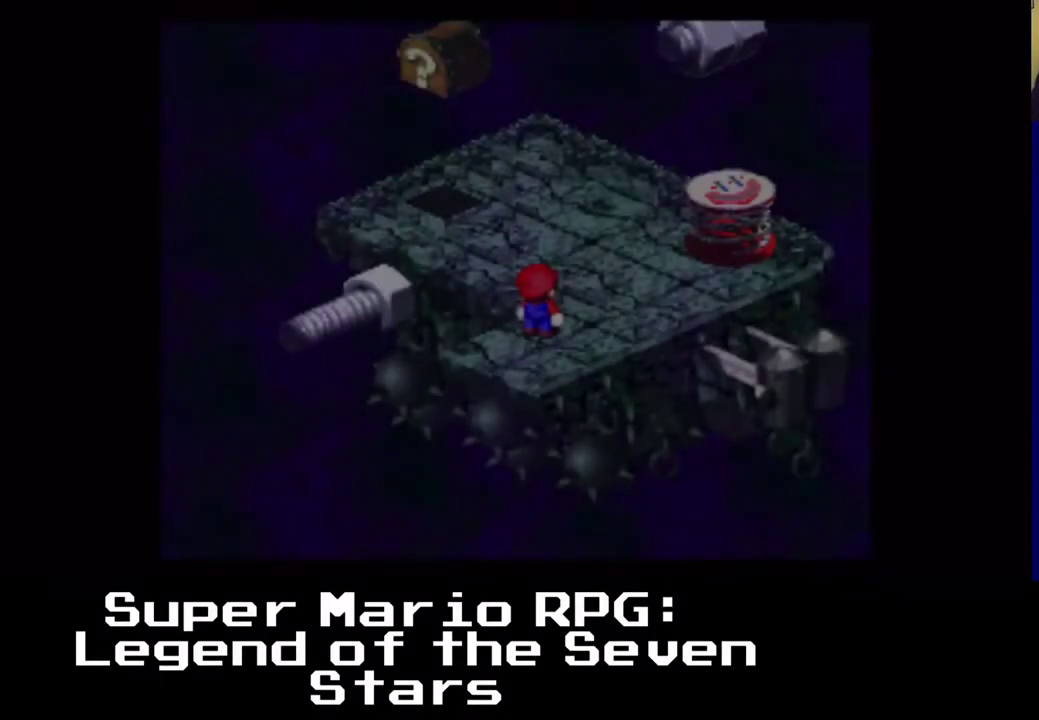
{"dt_ms": 500, "buttons": ["X", "DPAD_UP"], "left_stick": "center", "events": [[300, "DPAD_RIGHT", "down"], [333, "DPAD_UP", "down"], [400, "DPAD_RIGHT", "up"]]}
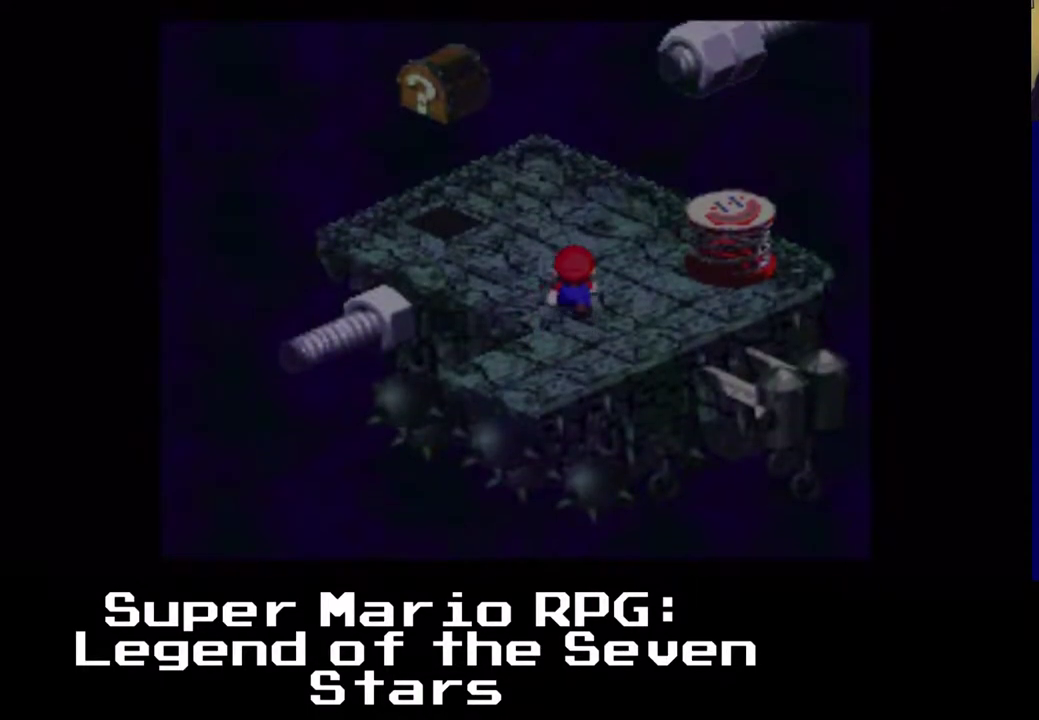
{"dt_ms": 500, "buttons": ["A", "X", "DPAD_UP", "DPAD_LEFT"], "left_stick": "center", "events": [[117, "DPAD_LEFT", "down"], [450, "A", "down"]]}
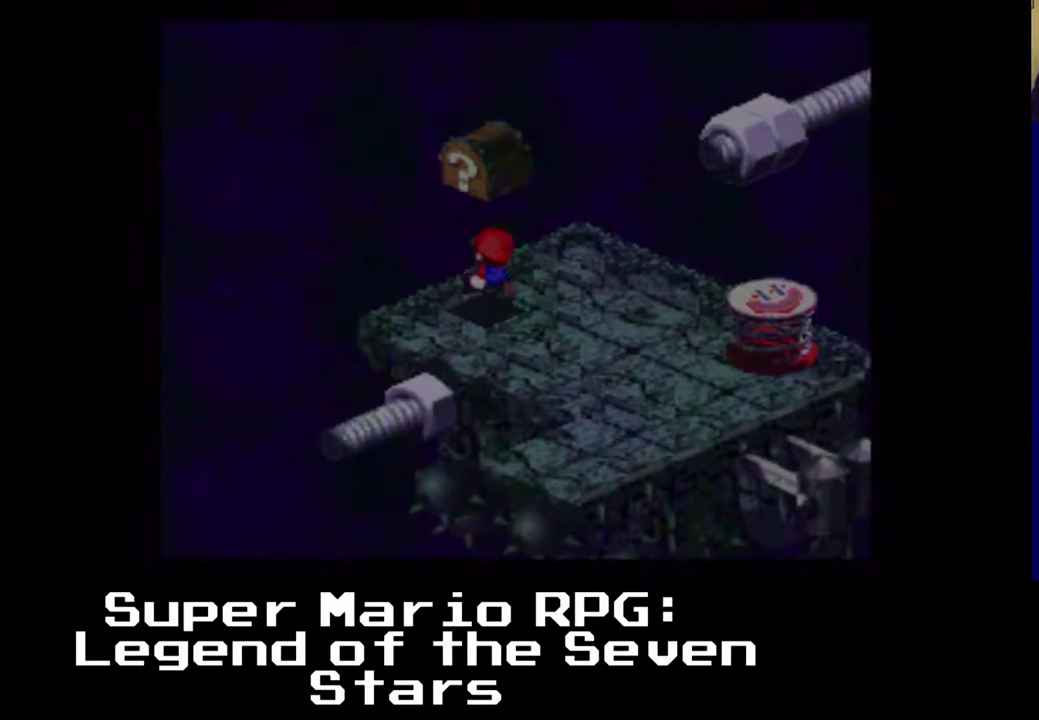
{"dt_ms": 500, "buttons": ["X"], "left_stick": "center", "events": [[50, "DPAD_UP", "up"], [100, "DPAD_LEFT", "up"], [167, "A", "up"]]}